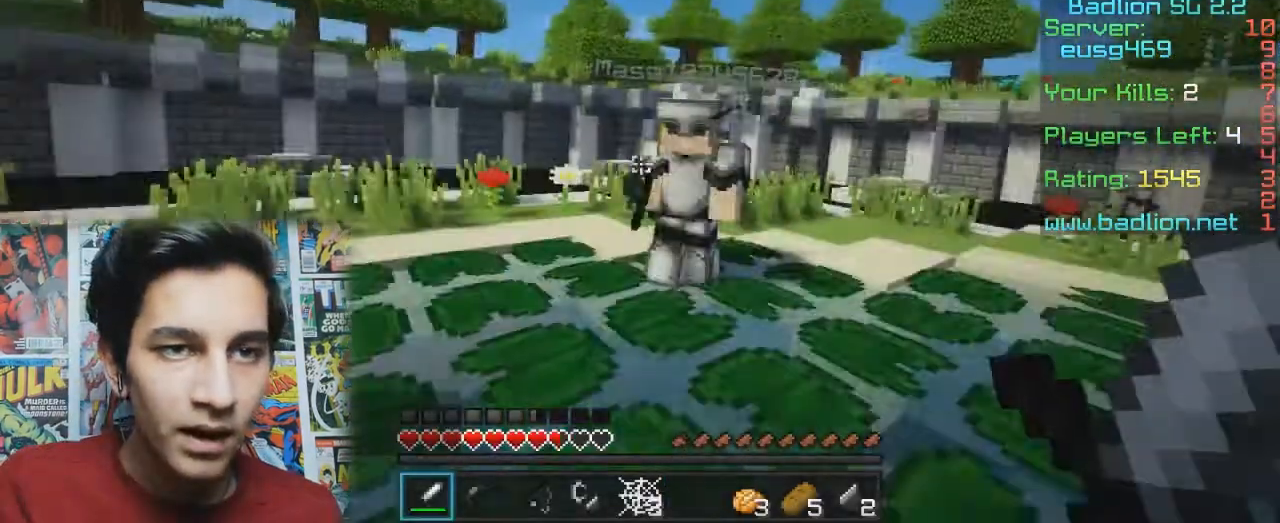
Gameplay with keyboard and mouse; each line is a JSON object with the keys and mouse buttons held at the frame after it. "events" lists presses ("down") and releases ("up") of "a", "d", "s", "w", "mouse_left" and "mouse_right" between this image and that frame as [ms after this image, input, new state], when the widget could be followed in between. "mouse_left", "mouse_right" = the "left", "right" buttons of the "mouse" list. No other keys are recorded. Fast repeated clicks can show as one long hold. Mouse movement is not recorded.
{"keys": ["a", "w"], "mouse": [], "events": [[67, "s", "up"], [133, "w", "down"], [367, "mouse_left", "up"], [400, "mouse_left", "down"], [433, "mouse_left", "up"]]}
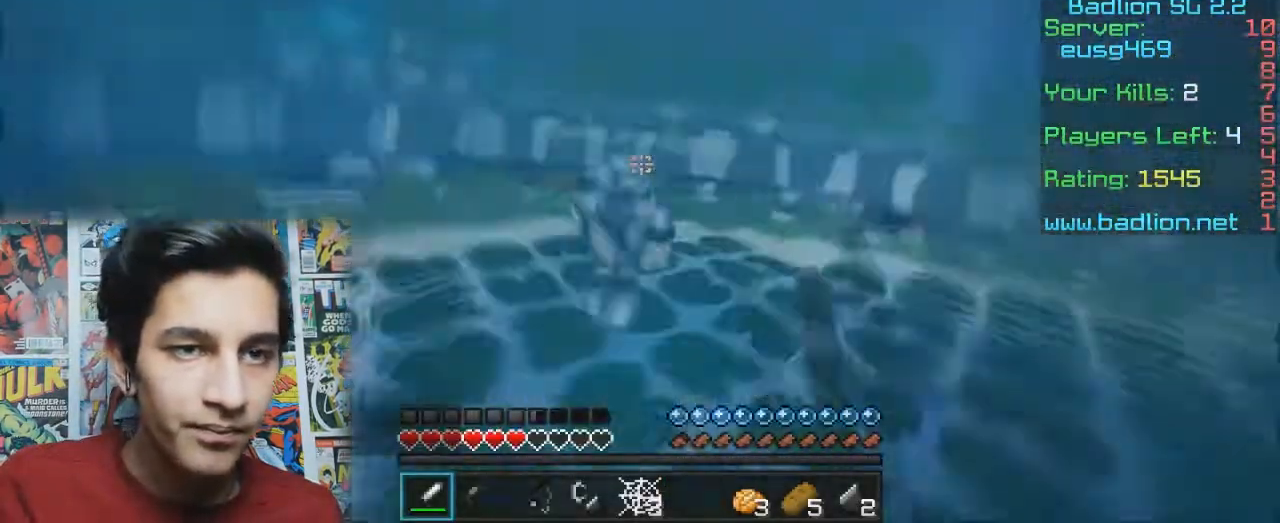
{"keys": ["a", "w"], "mouse": ["left"], "events": [[33, "mouse_left", "down"], [267, "mouse_left", "up"], [333, "mouse_left", "down"], [400, "mouse_left", "up"], [433, "mouse_left", "down"]]}
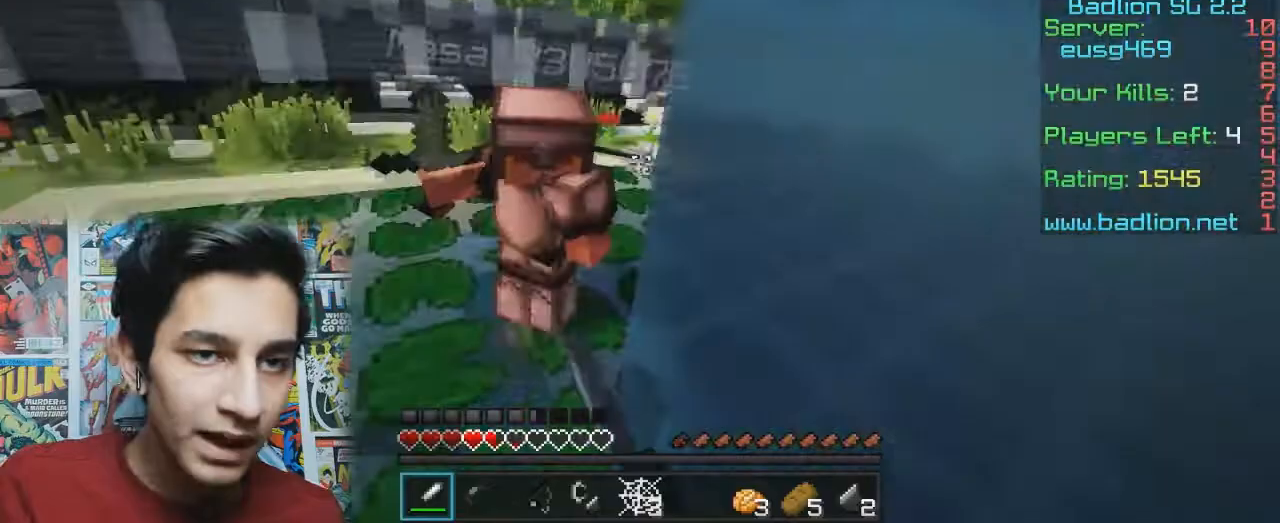
{"keys": ["a"], "mouse": [], "events": [[67, "mouse_left", "up"], [133, "mouse_left", "down"], [467, "mouse_left", "up"], [467, "w", "up"]]}
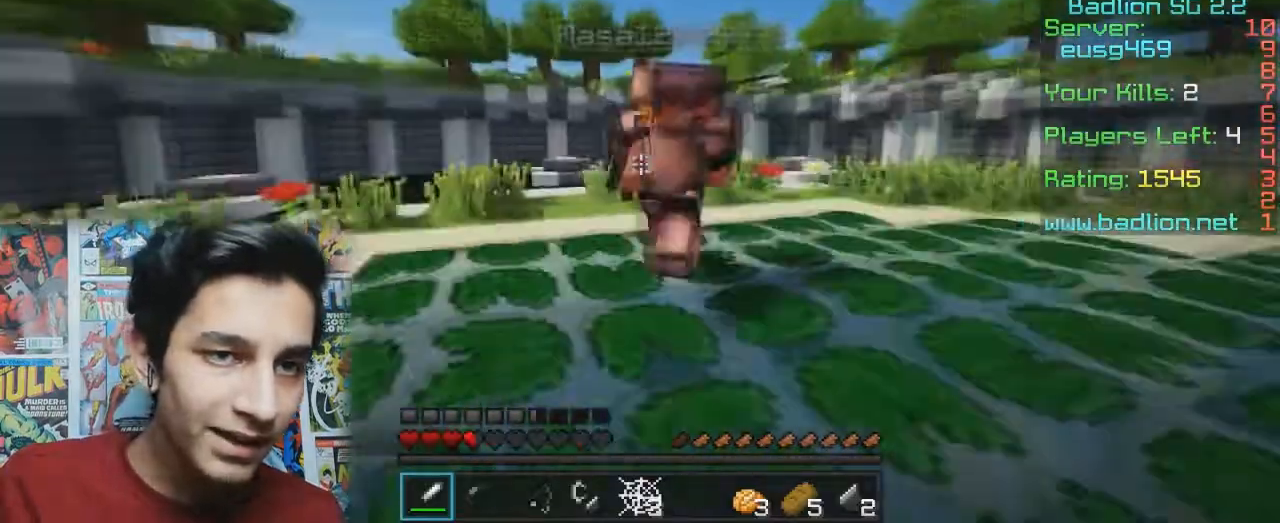
{"keys": ["a", "s"], "mouse": [], "events": [[33, "mouse_left", "down"], [167, "s", "down"], [267, "mouse_left", "up"]]}
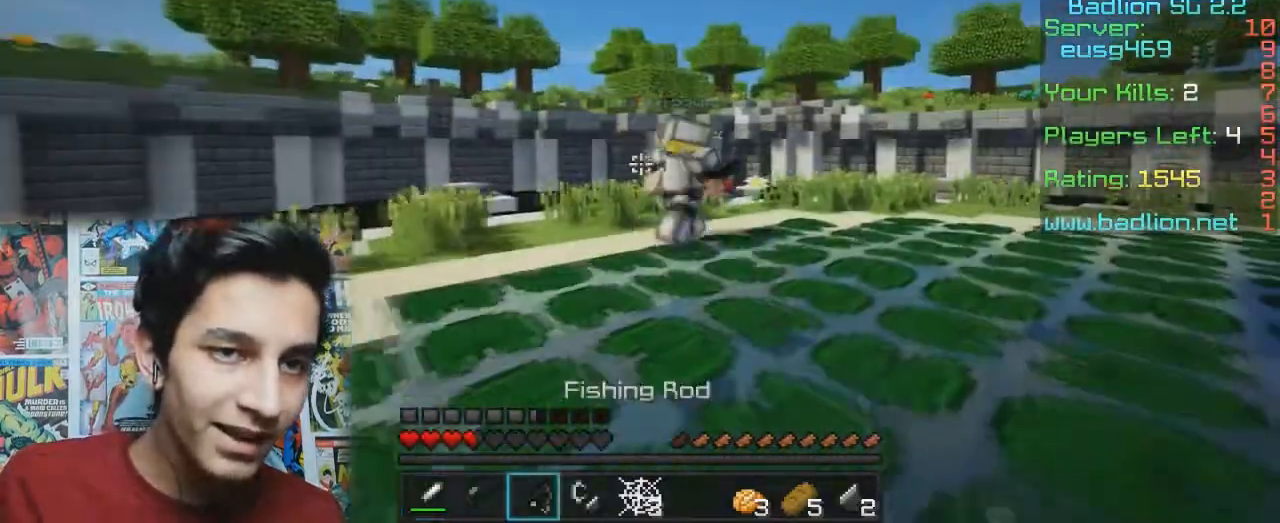
{"keys": ["a", "w"], "mouse": [], "events": [[33, "mouse_right", "down"], [133, "mouse_right", "up"], [333, "s", "up"], [433, "w", "down"]]}
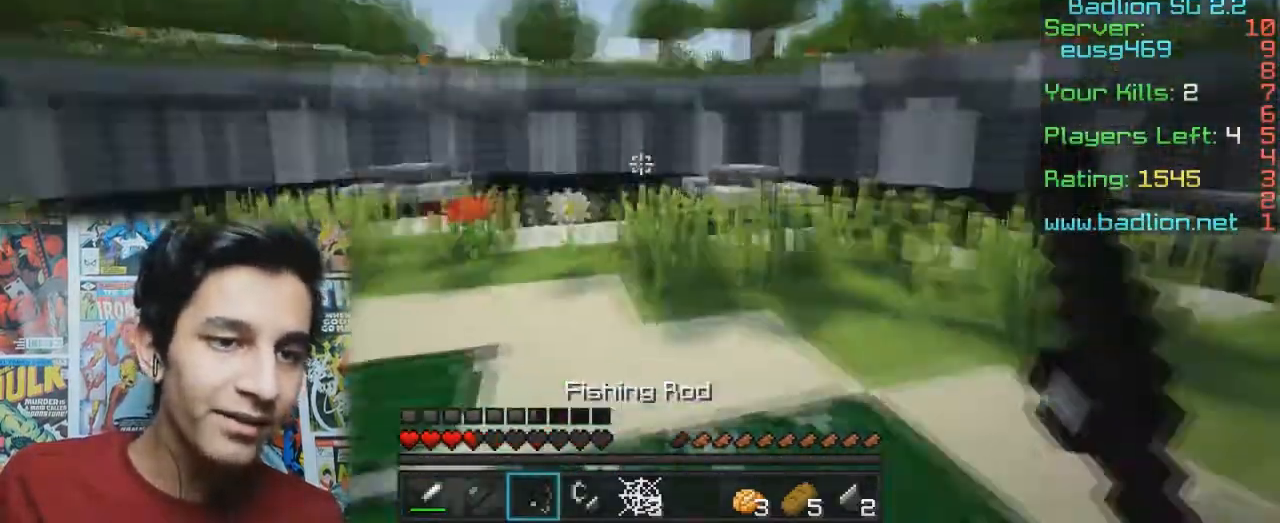
{"keys": ["w"], "mouse": [], "events": [[33, "a", "up"]]}
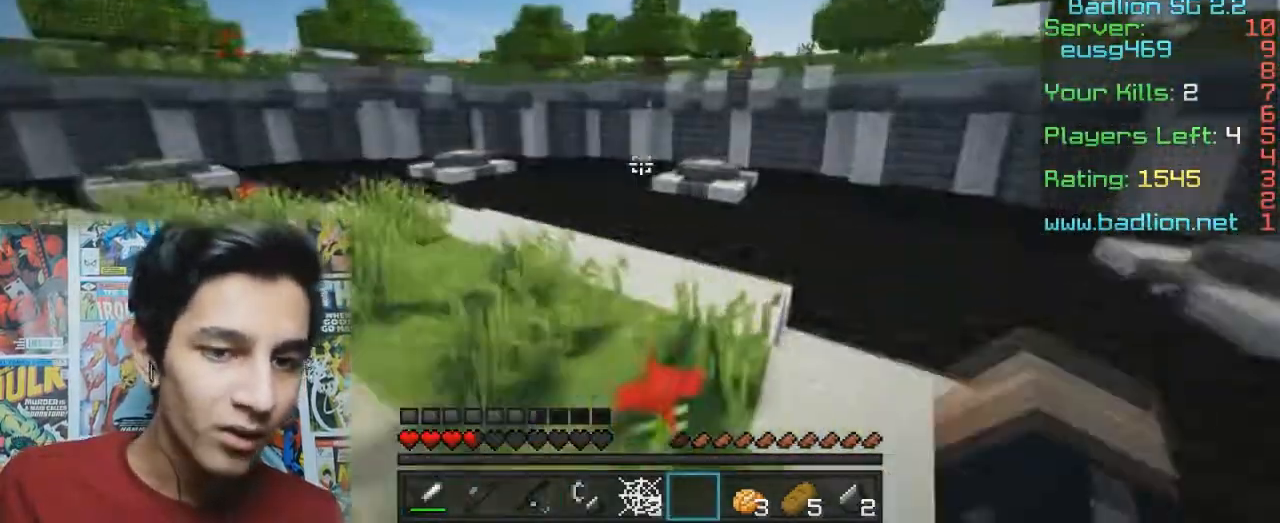
{"keys": ["w"], "mouse": [], "events": []}
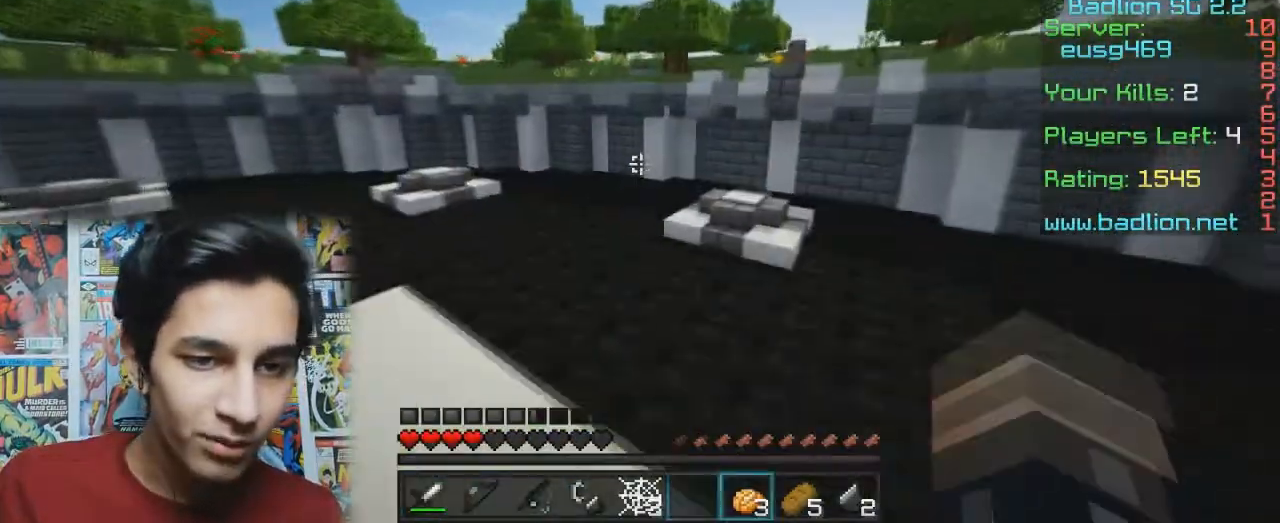
{"keys": ["w"], "mouse": [], "events": []}
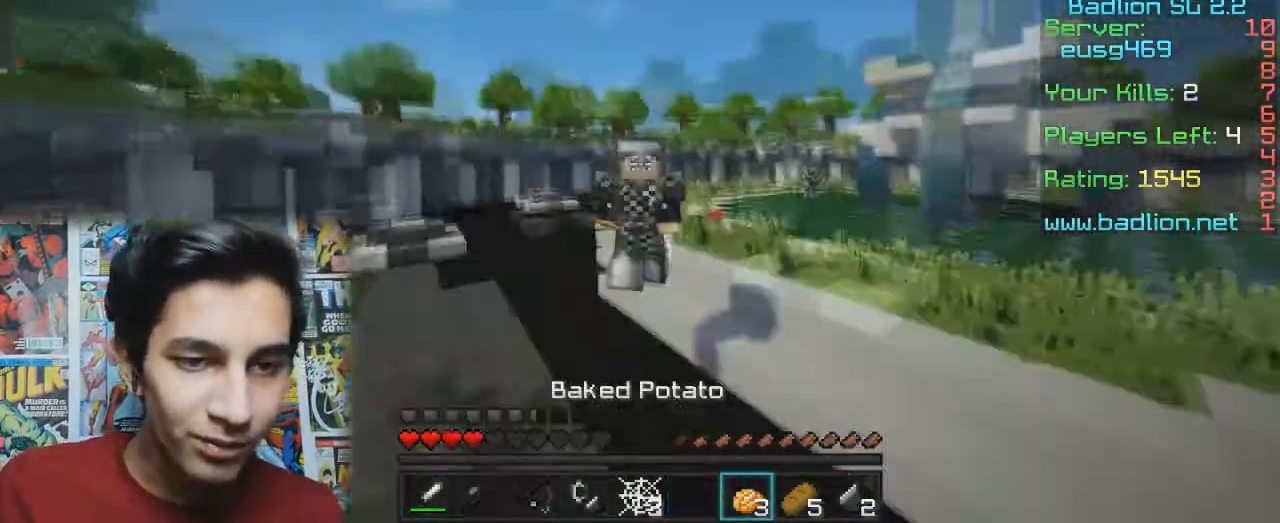
{"keys": ["w"], "mouse": ["right"], "events": [[33, "mouse_right", "down"]]}
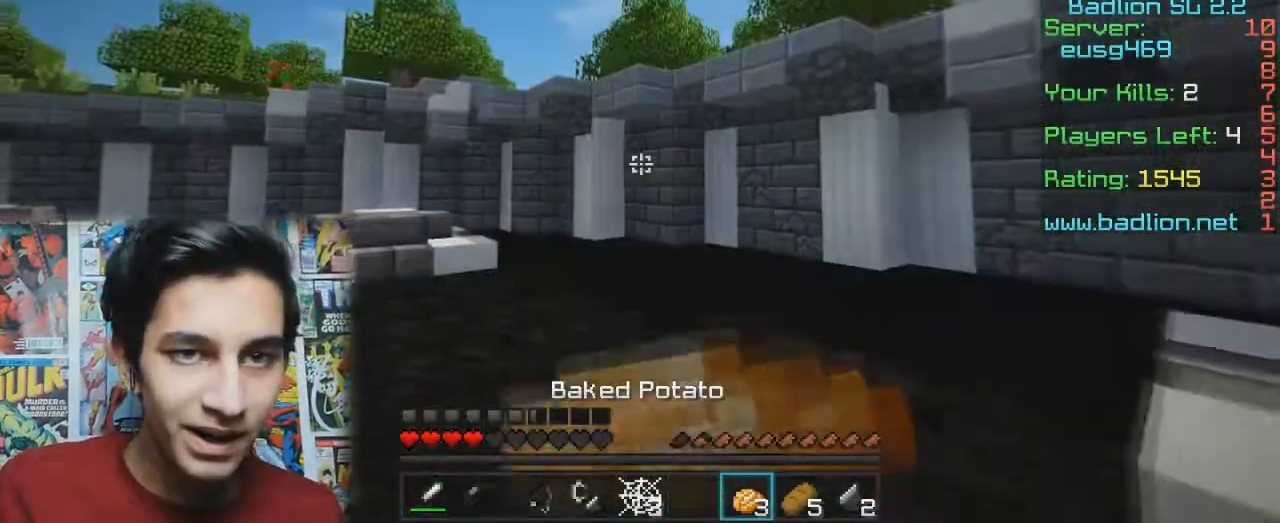
{"keys": ["a", "w"], "mouse": ["right"], "events": [[467, "a", "down"]]}
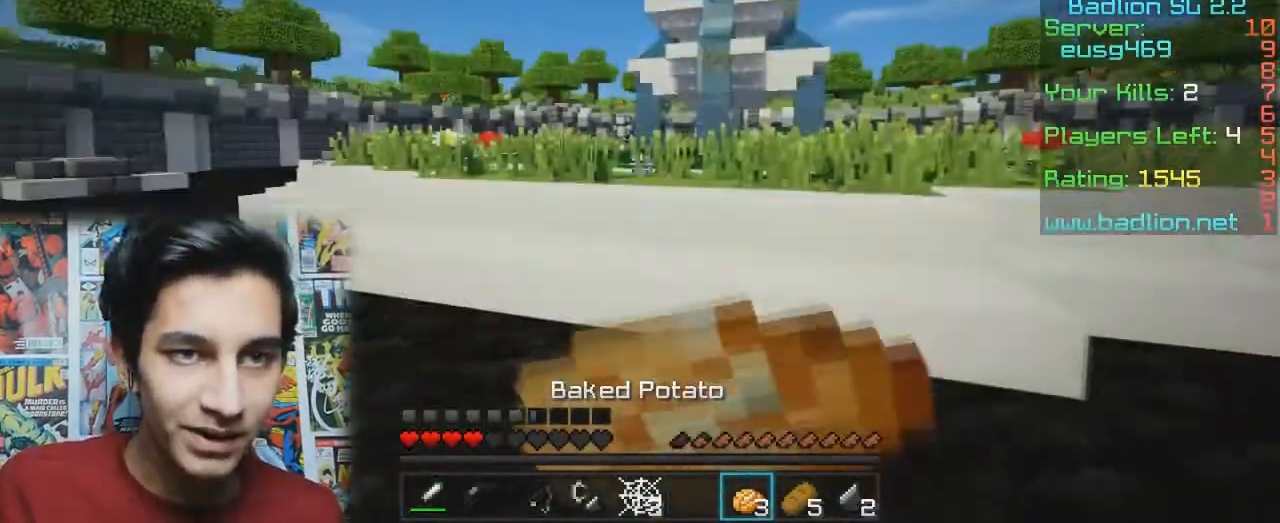
{"keys": ["w"], "mouse": ["right"], "events": [[100, "a", "up"], [400, "a", "down"], [500, "a", "up"]]}
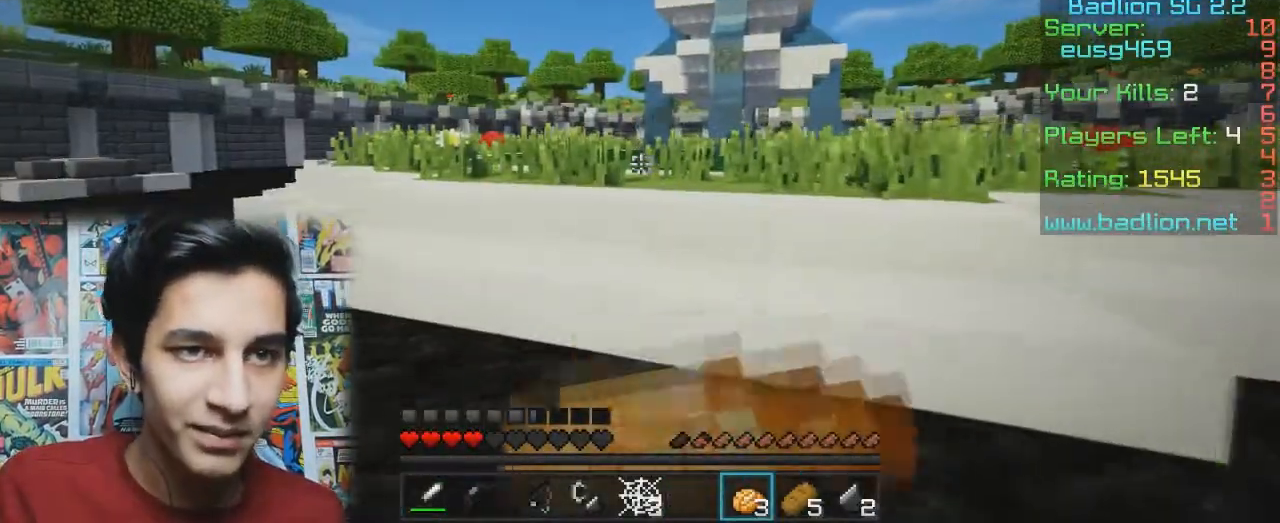
{"keys": ["d", "w"], "mouse": ["right"], "events": [[433, "d", "down"]]}
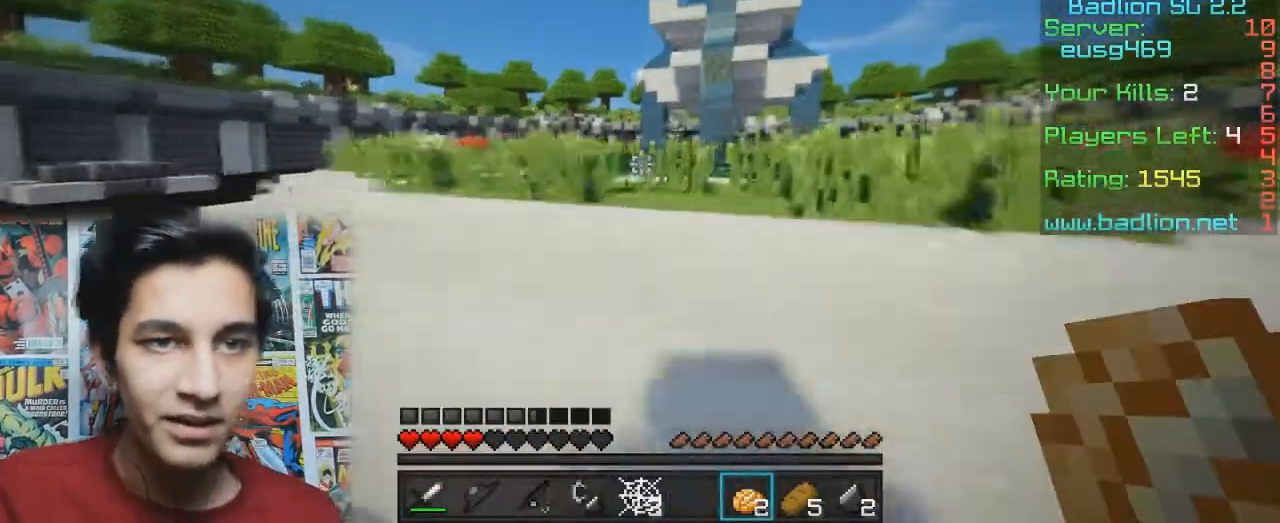
{"keys": ["w"], "mouse": [], "events": [[33, "d", "up"], [100, "mouse_right", "up"]]}
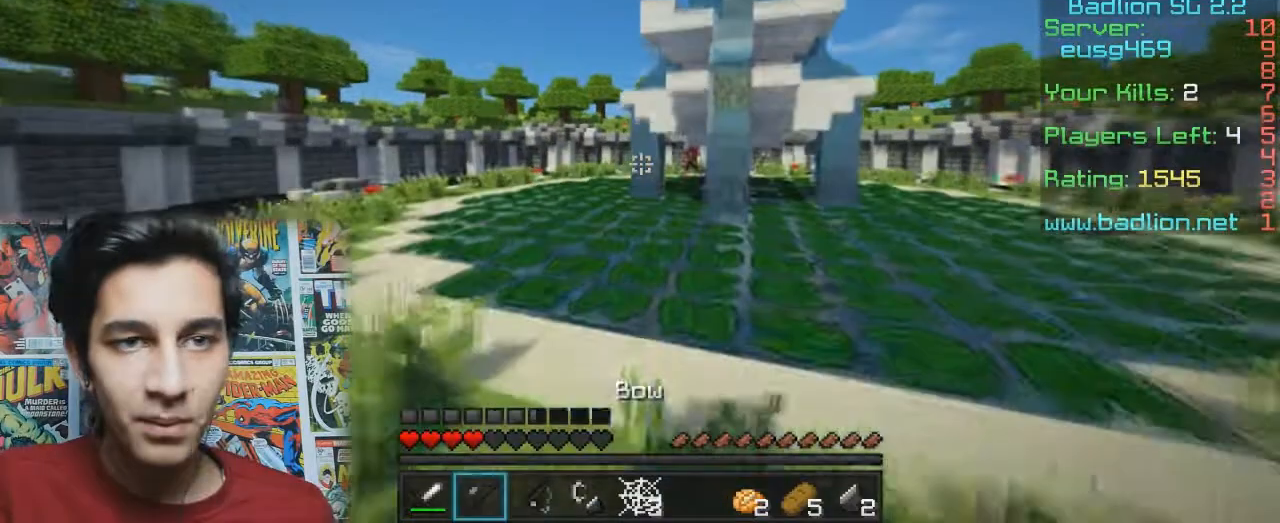
{"keys": ["w"], "mouse": ["right"], "events": [[267, "a", "down"], [333, "mouse_right", "down"], [400, "a", "up"]]}
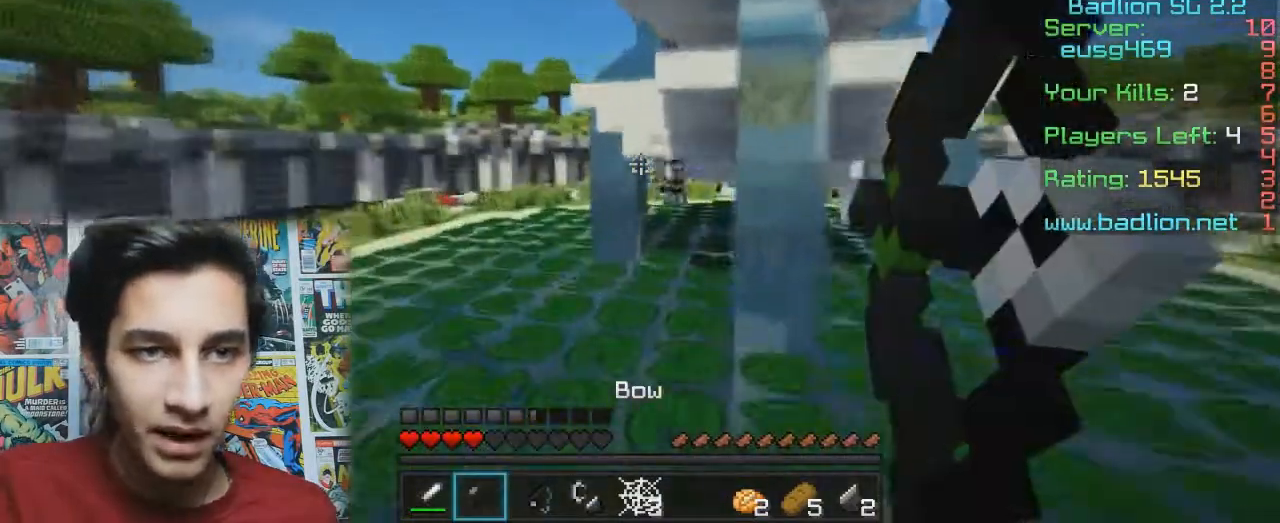
{"keys": ["w"], "mouse": ["right"], "events": [[133, "d", "down"], [333, "d", "up"]]}
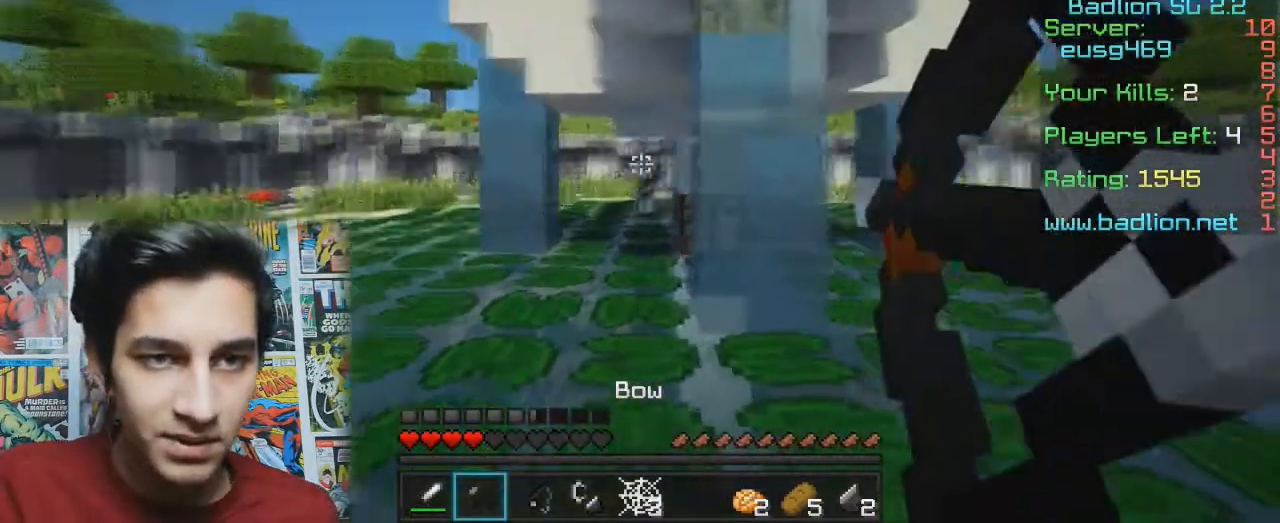
{"keys": ["a", "w"], "mouse": ["right"], "events": [[67, "a", "down"], [233, "mouse_right", "up"], [333, "mouse_right", "down"]]}
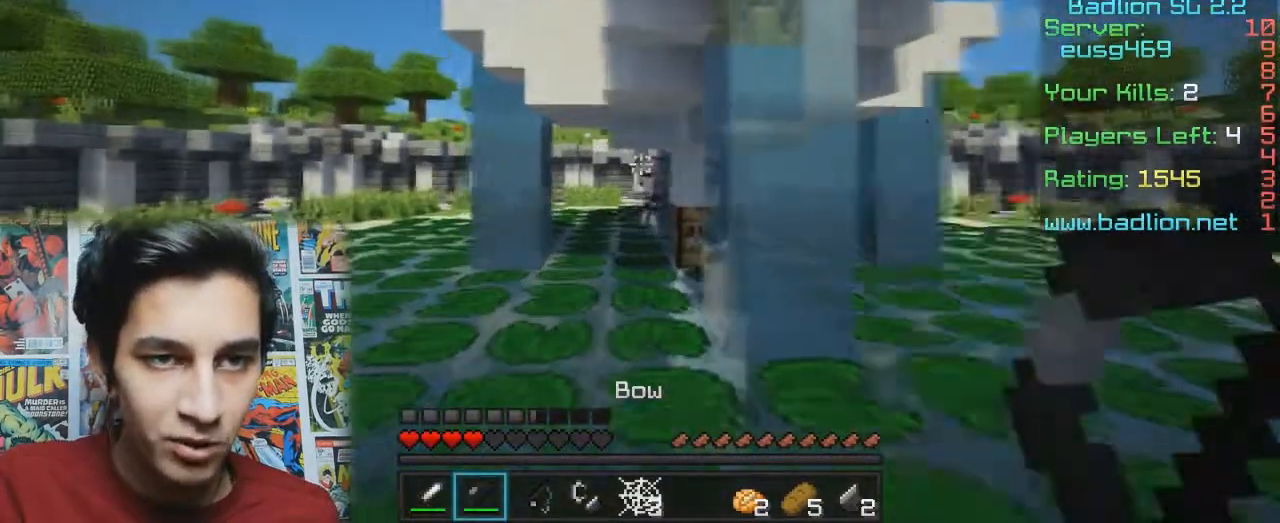
{"keys": ["a", "w"], "mouse": ["right"], "events": []}
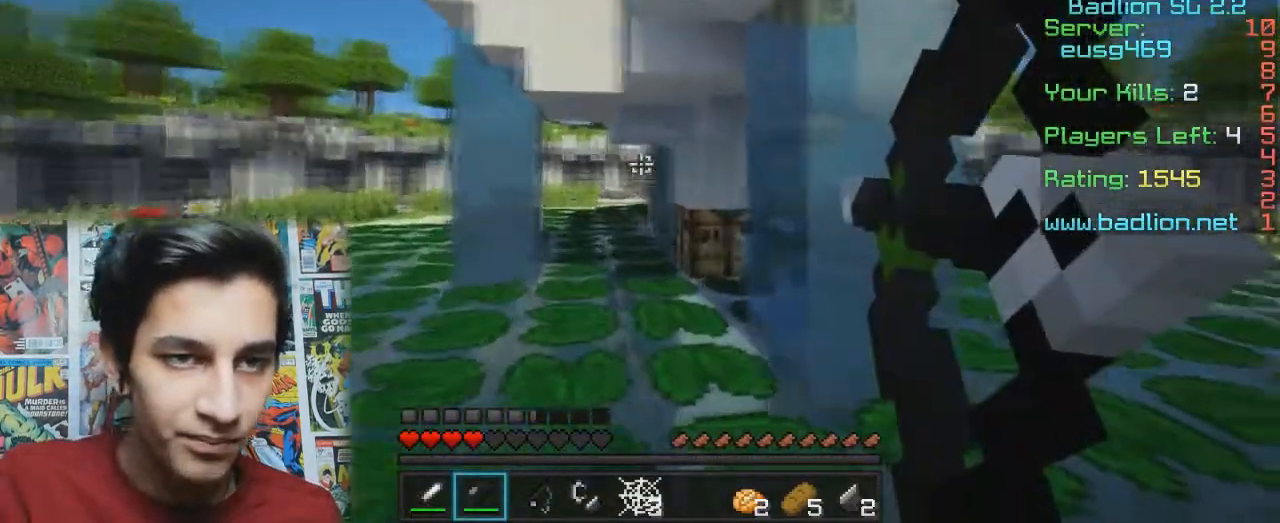
{"keys": ["a", "w"], "mouse": ["right"], "events": []}
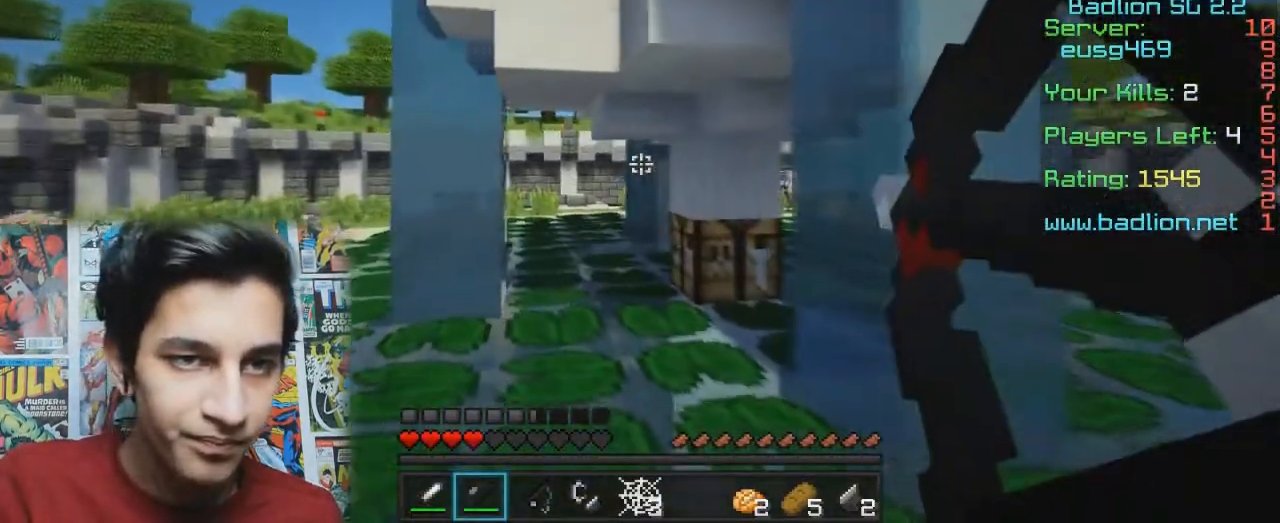
{"keys": ["d", "w"], "mouse": ["right"], "events": [[133, "mouse_right", "up"], [200, "mouse_right", "down"], [400, "a", "up"], [433, "d", "down"]]}
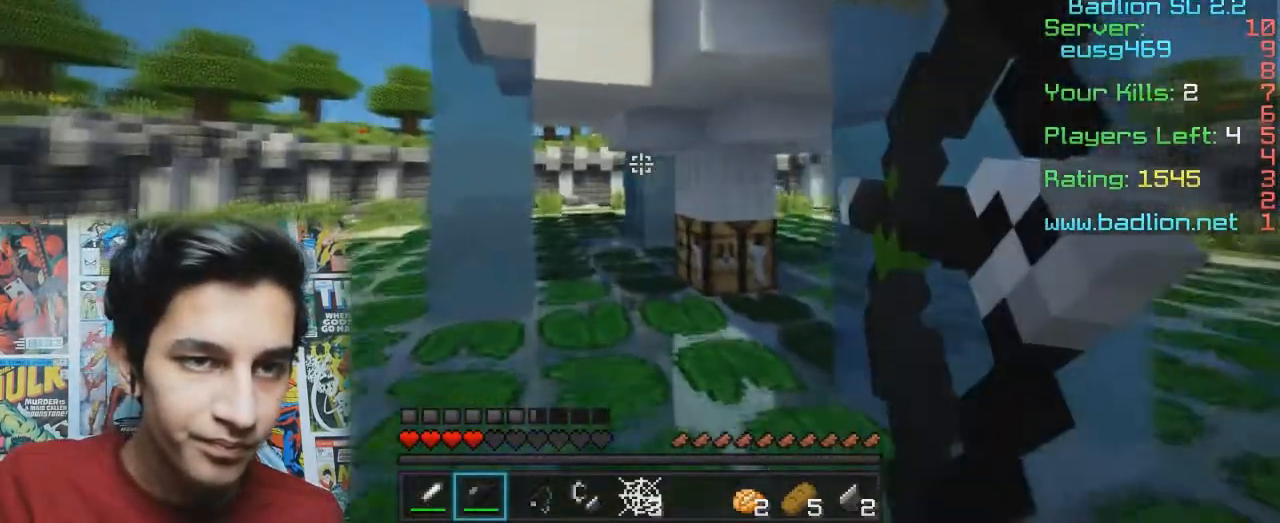
{"keys": ["d", "w"], "mouse": ["right"], "events": []}
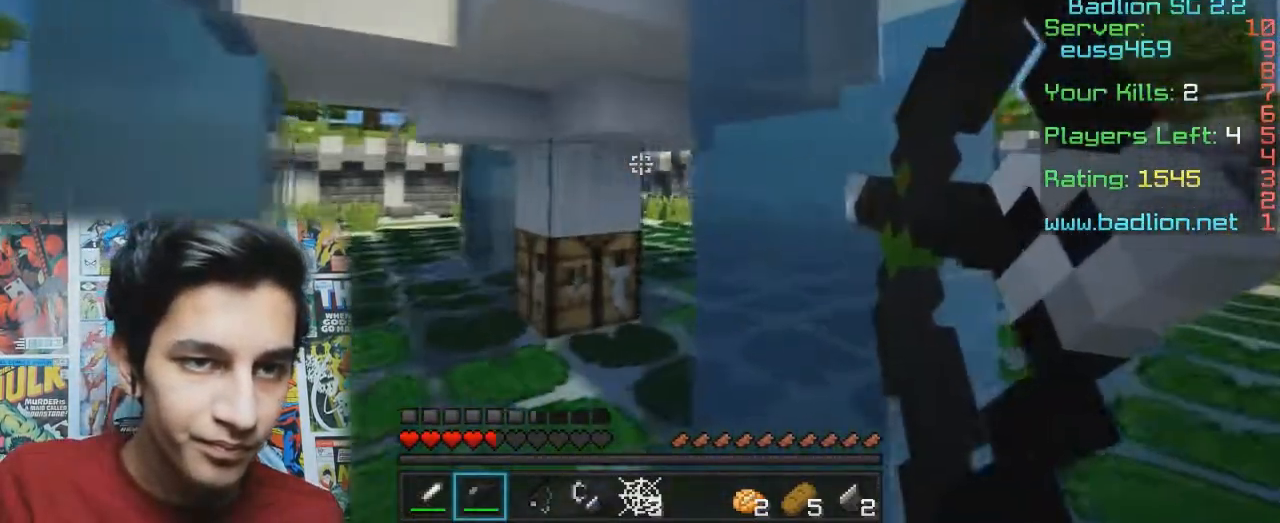
{"keys": ["w"], "mouse": [], "events": [[67, "w", "up"], [200, "w", "down"], [400, "d", "up"], [500, "mouse_right", "up"]]}
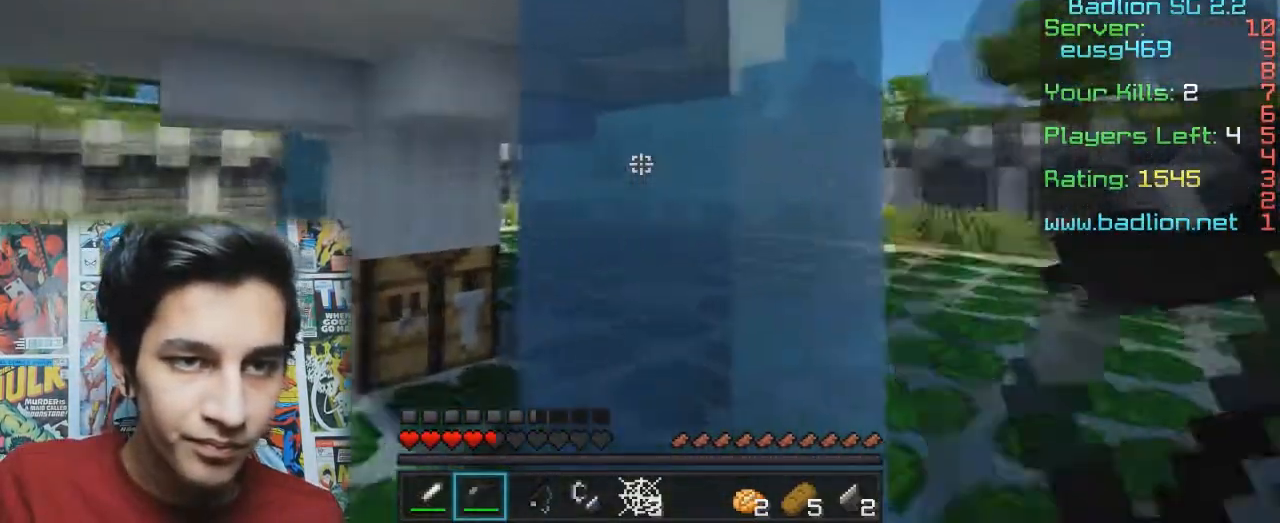
{"keys": ["d"], "mouse": ["right"], "events": [[33, "d", "down"], [100, "mouse_right", "down"], [300, "w", "up"]]}
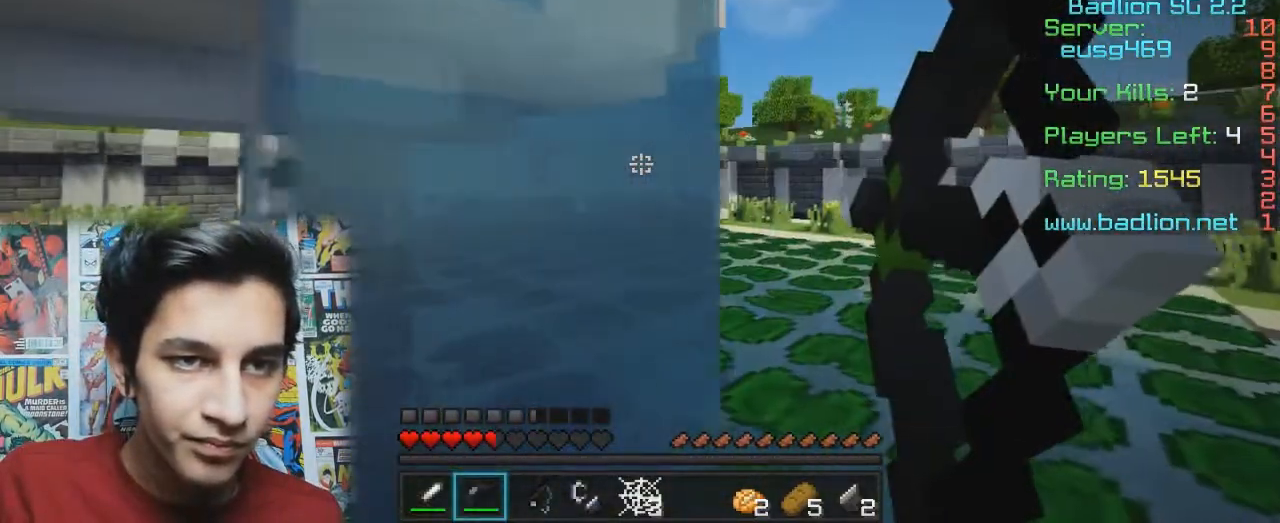
{"keys": ["d", "w"], "mouse": ["right"], "events": [[167, "w", "down"]]}
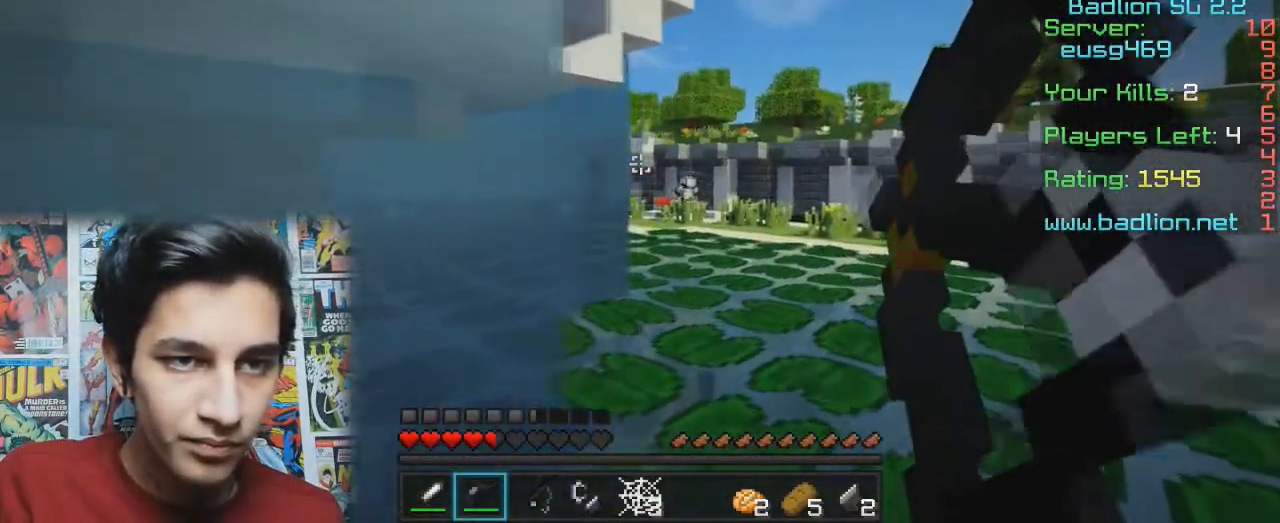
{"keys": ["d", "w"], "mouse": ["right"], "events": []}
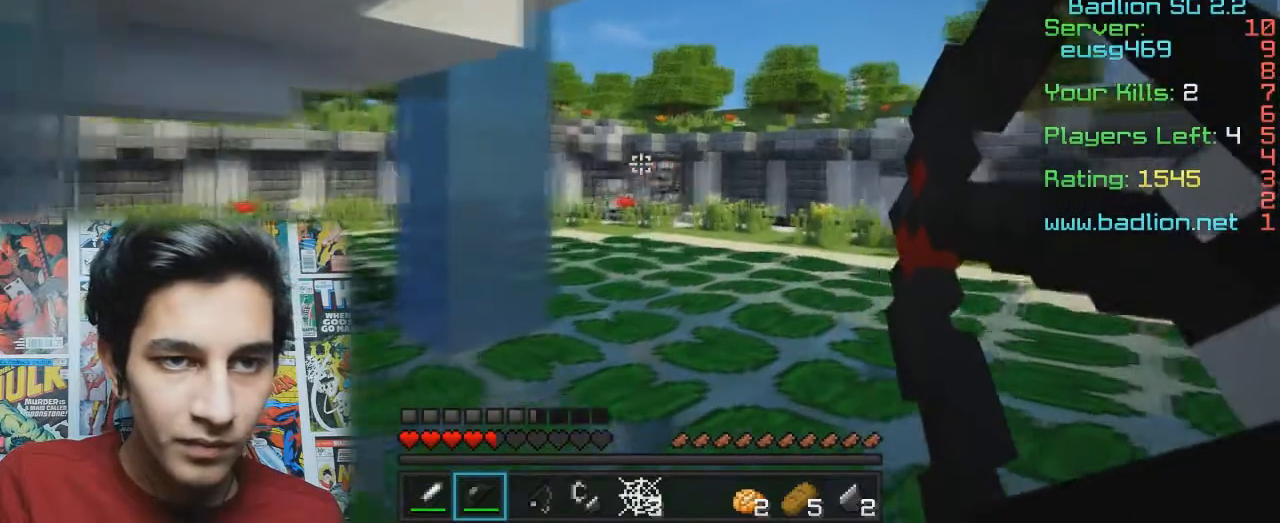
{"keys": ["d", "w"], "mouse": [], "events": [[100, "d", "up"], [100, "mouse_right", "up"], [133, "a", "down"], [267, "a", "up"], [467, "d", "down"]]}
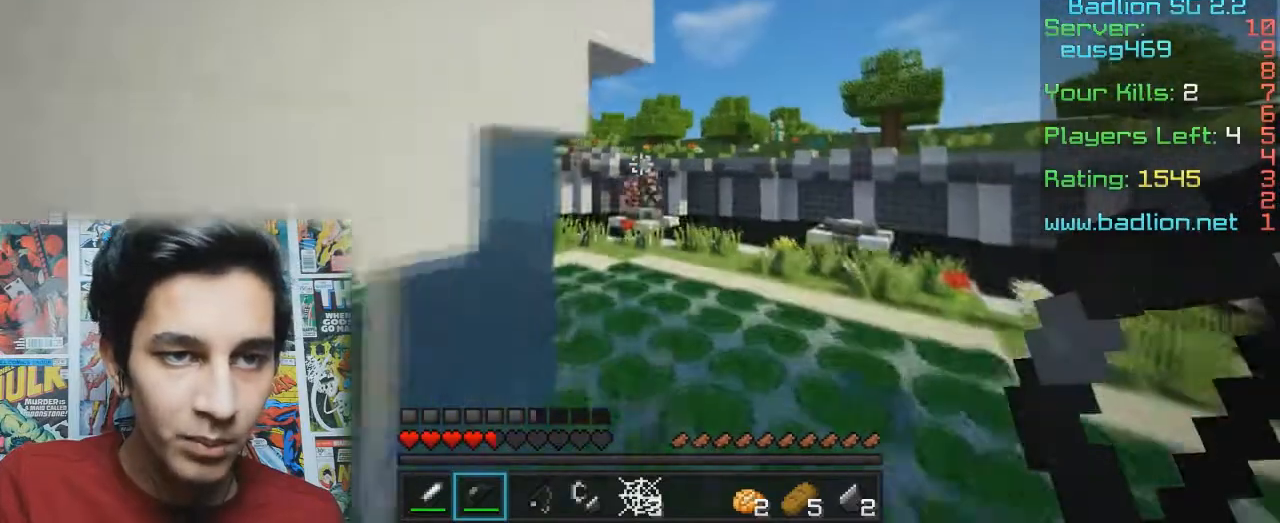
{"keys": ["w"], "mouse": [], "events": [[267, "d", "up"]]}
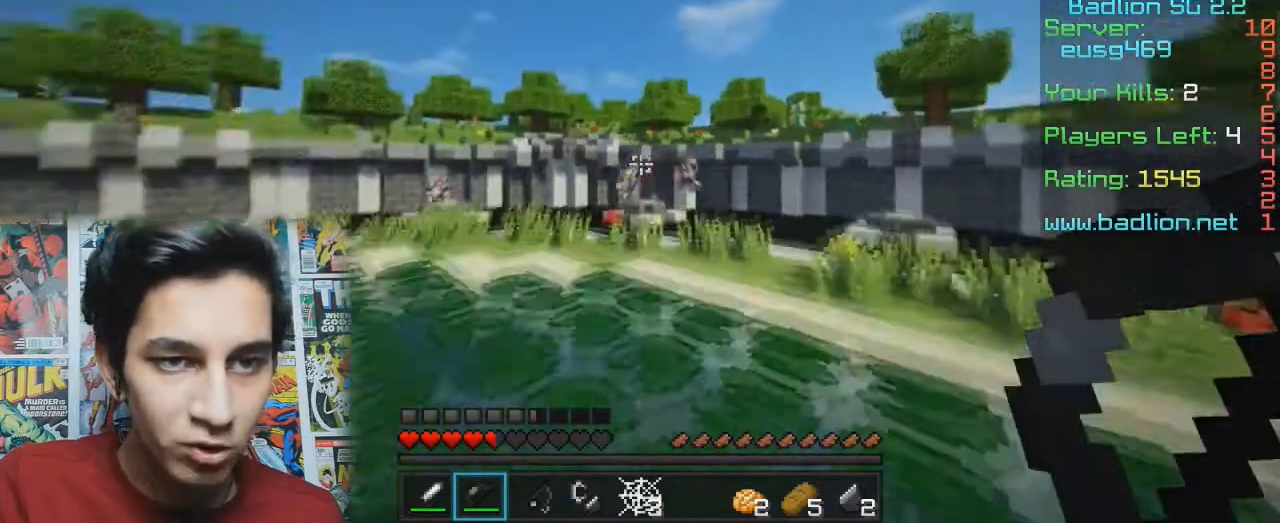
{"keys": ["w"], "mouse": [], "events": []}
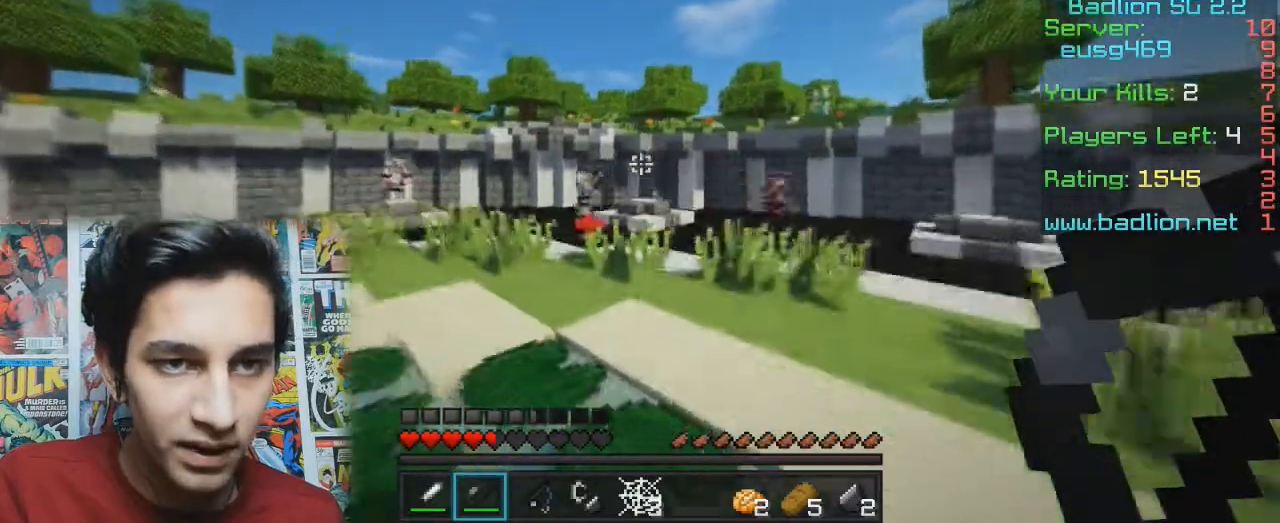
{"keys": ["d", "w"], "mouse": ["right"], "events": [[133, "mouse_right", "down"], [433, "d", "down"]]}
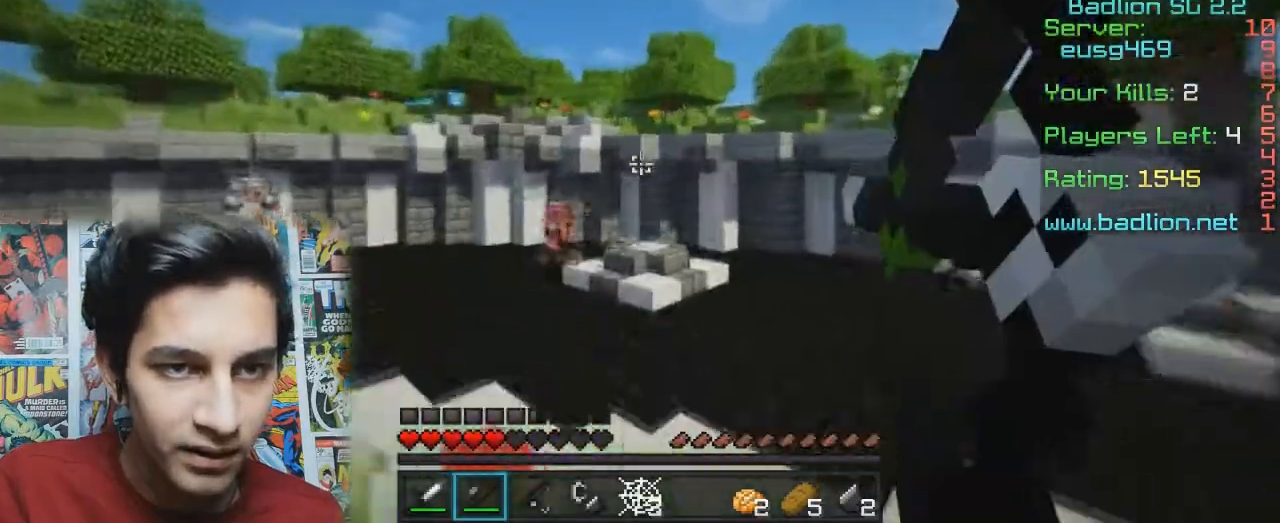
{"keys": [], "mouse": ["right"], "events": [[300, "d", "up"], [333, "w", "up"]]}
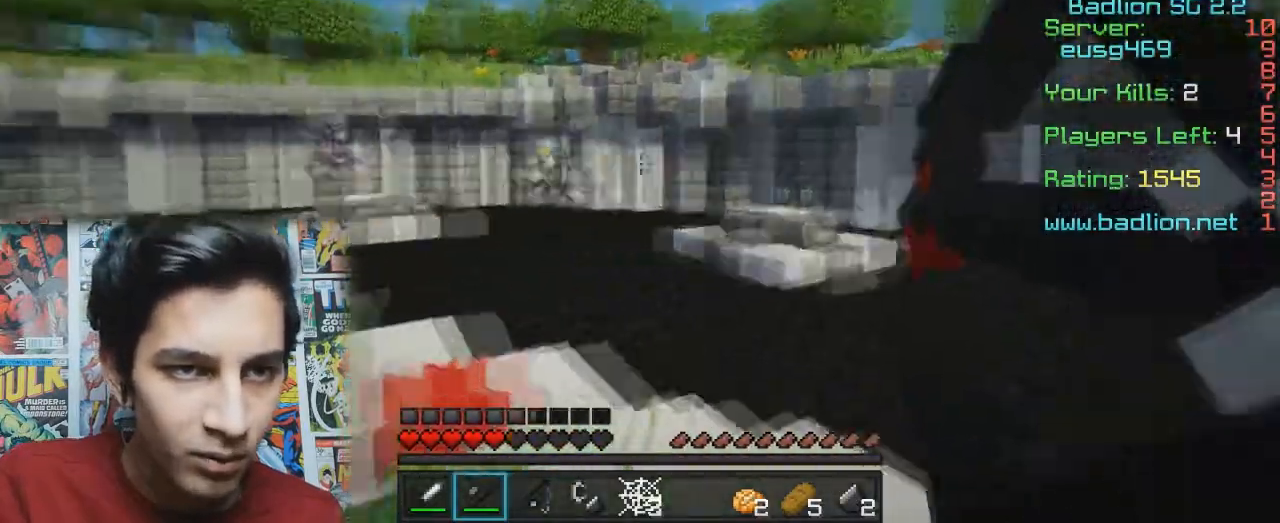
{"keys": ["a"], "mouse": ["right"], "events": [[233, "a", "down"]]}